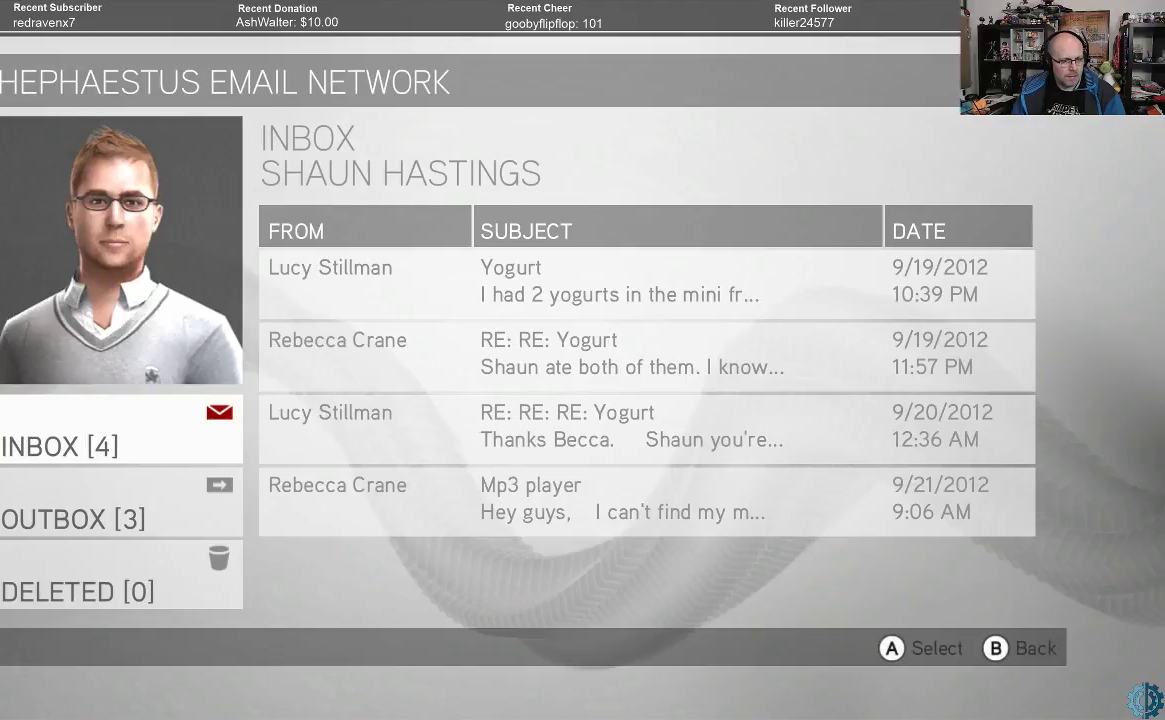
Gameplay with a controller (Xbox layout); each line is a JSON object with the inputs held at the frame after it. "events" lists button and stick changes between this image and that frame as [ms after this image, input, new state], when the widget could be followed in between.
{"buttons": [], "left_stick": "center", "right_stick": "center", "events": [[100, "B", "down"], [167, "B", "up"], [400, "B", "down"], [467, "B", "up"]]}
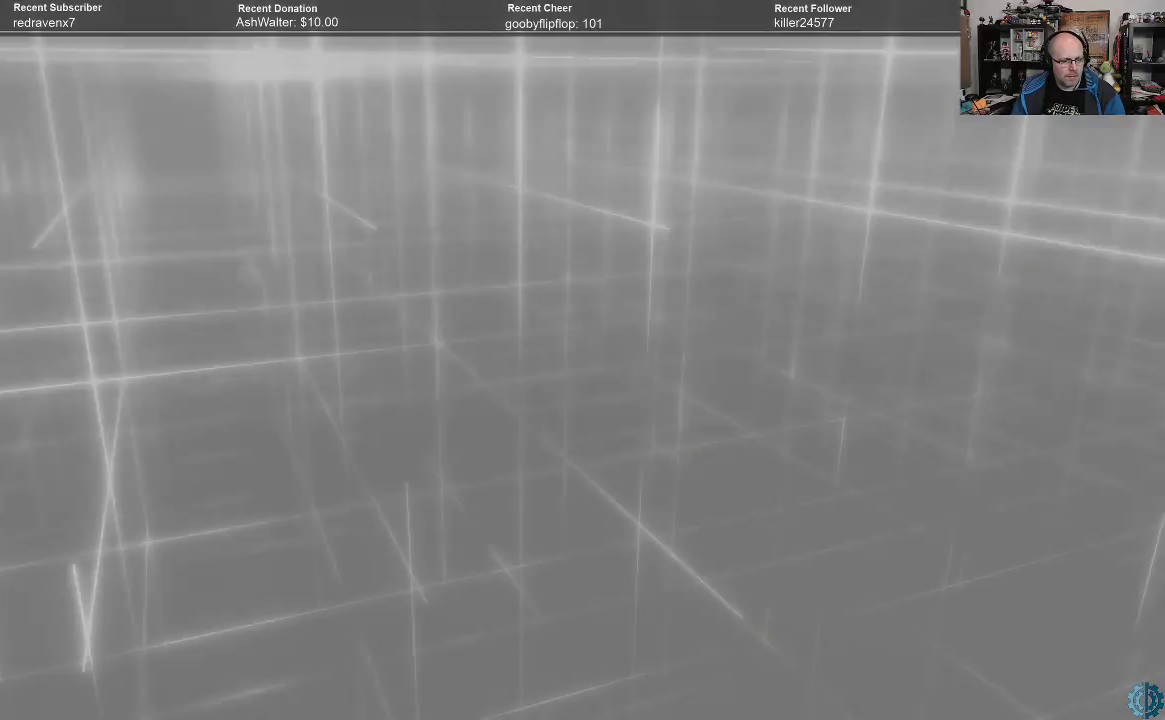
{"buttons": [], "left_stick": "center", "right_stick": "center", "events": [[67, "B", "down"], [100, "B", "up"], [200, "B", "down"], [267, "B", "up"]]}
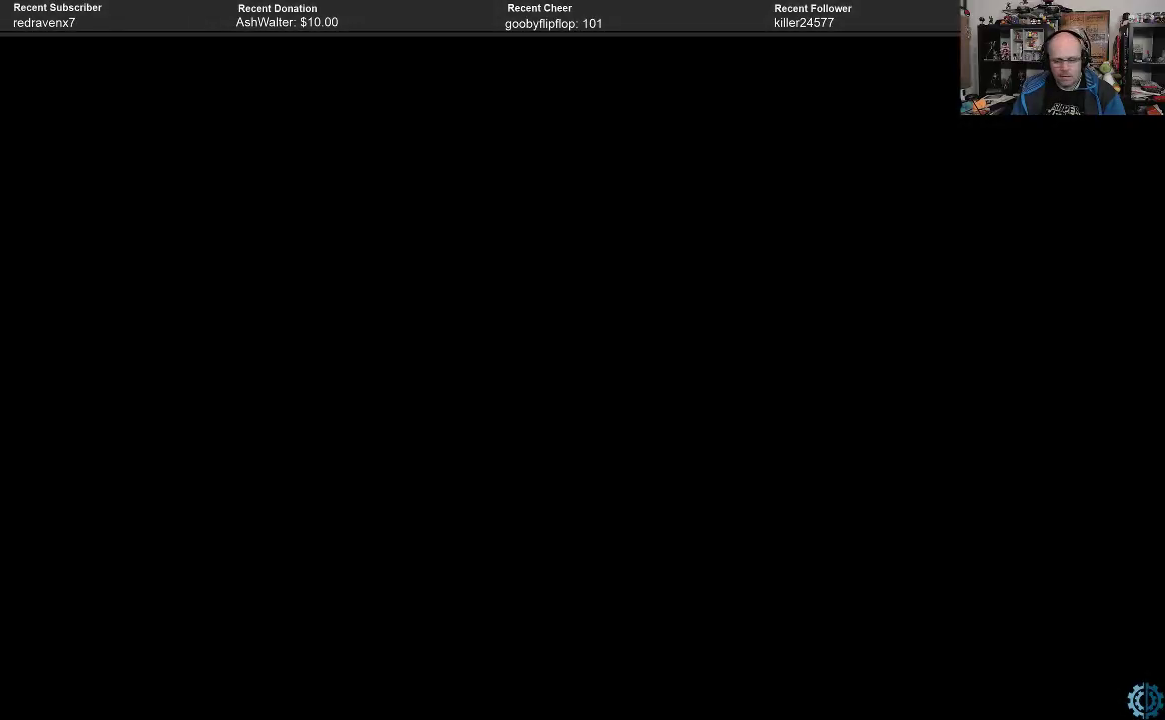
{"buttons": [], "left_stick": "center", "right_stick": "center", "events": []}
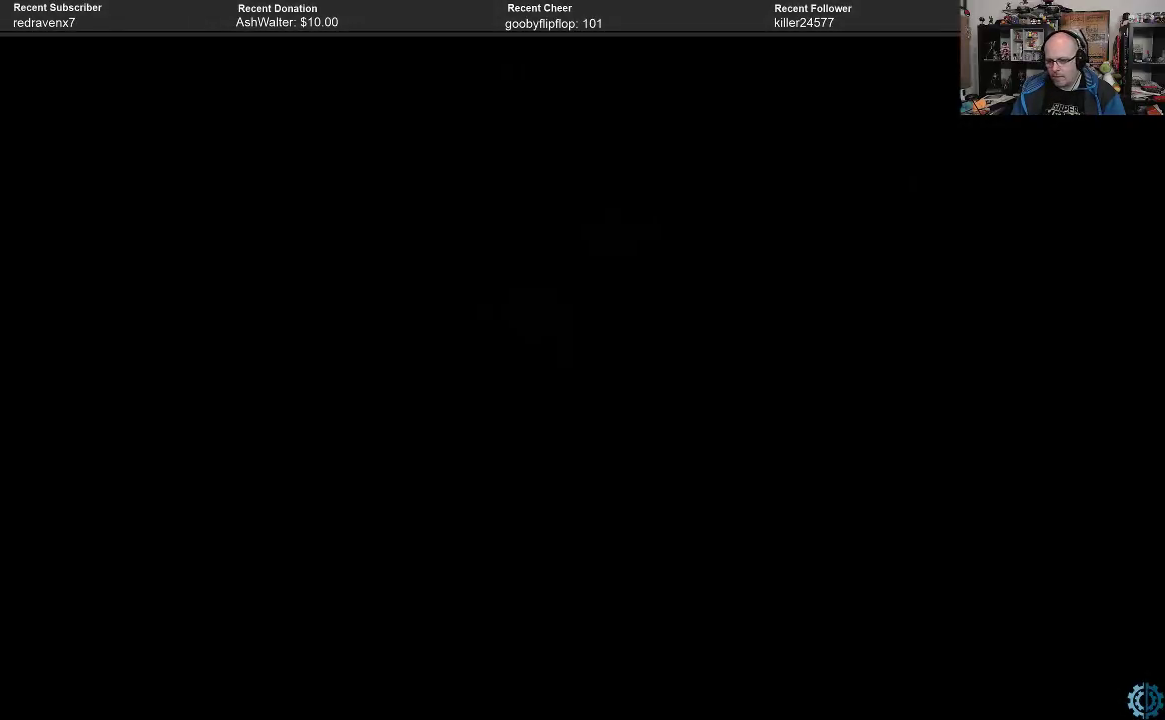
{"buttons": [], "left_stick": "center", "right_stick": "center", "events": []}
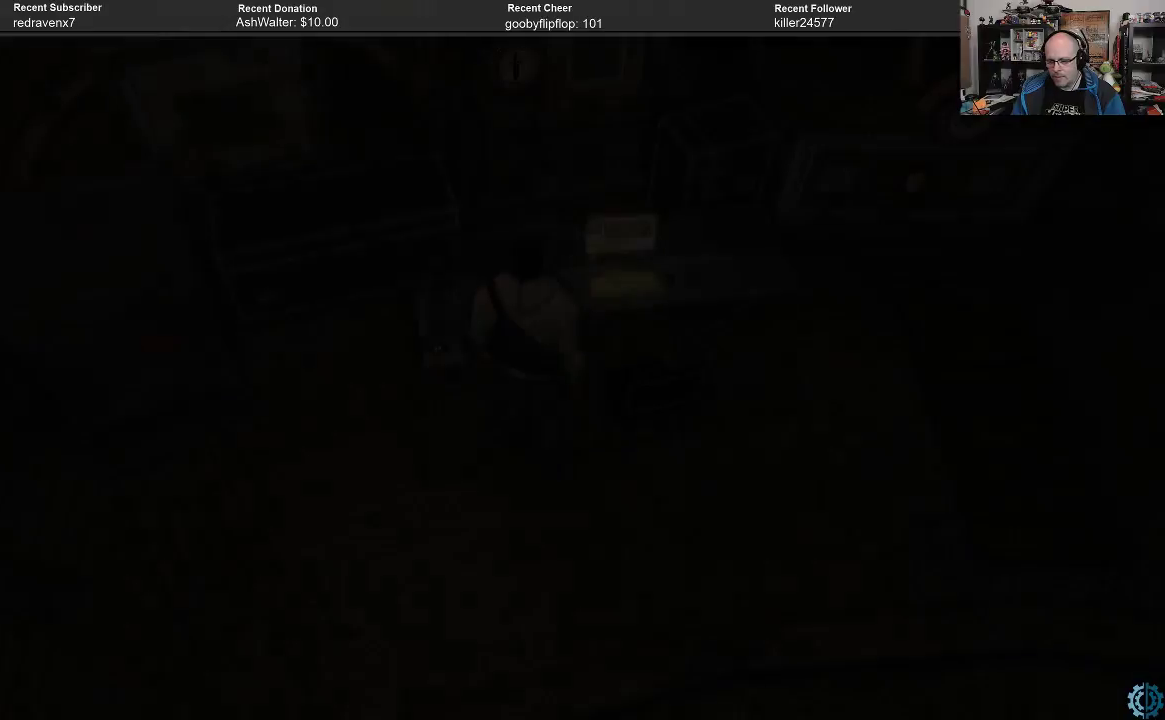
{"buttons": [], "left_stick": "center", "right_stick": "center", "events": [[100, "right_stick", "right"], [367, "right_stick", "center"]]}
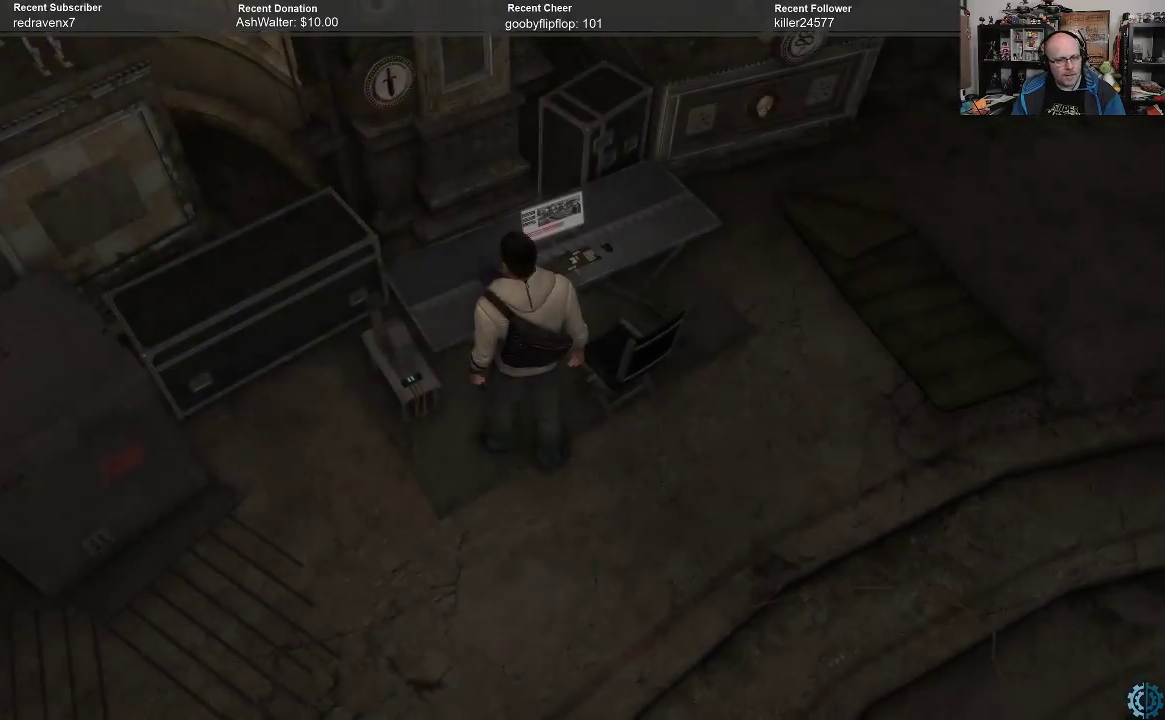
{"buttons": [], "left_stick": "center", "right_stick": "up", "events": [[167, "right_stick", "right"], [433, "right_stick", "up"]]}
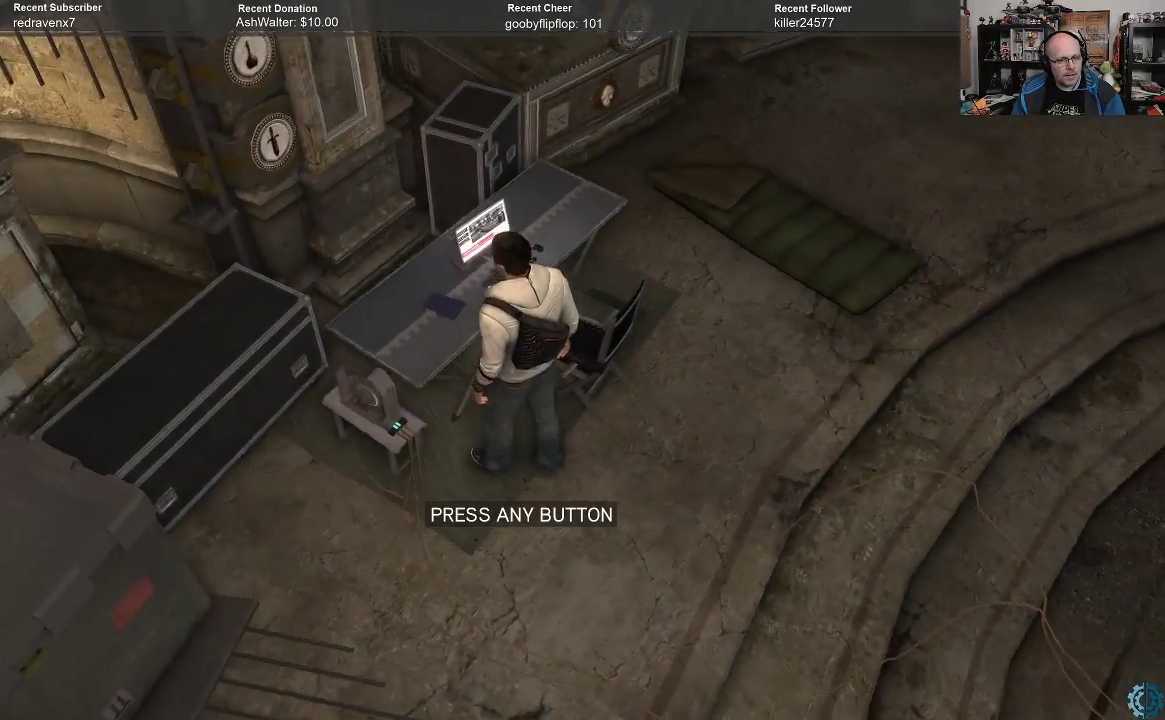
{"buttons": [], "left_stick": "up-right", "right_stick": "right", "events": [[67, "left_stick", "right"], [167, "right_stick", "right"], [300, "left_stick", "up-right"]]}
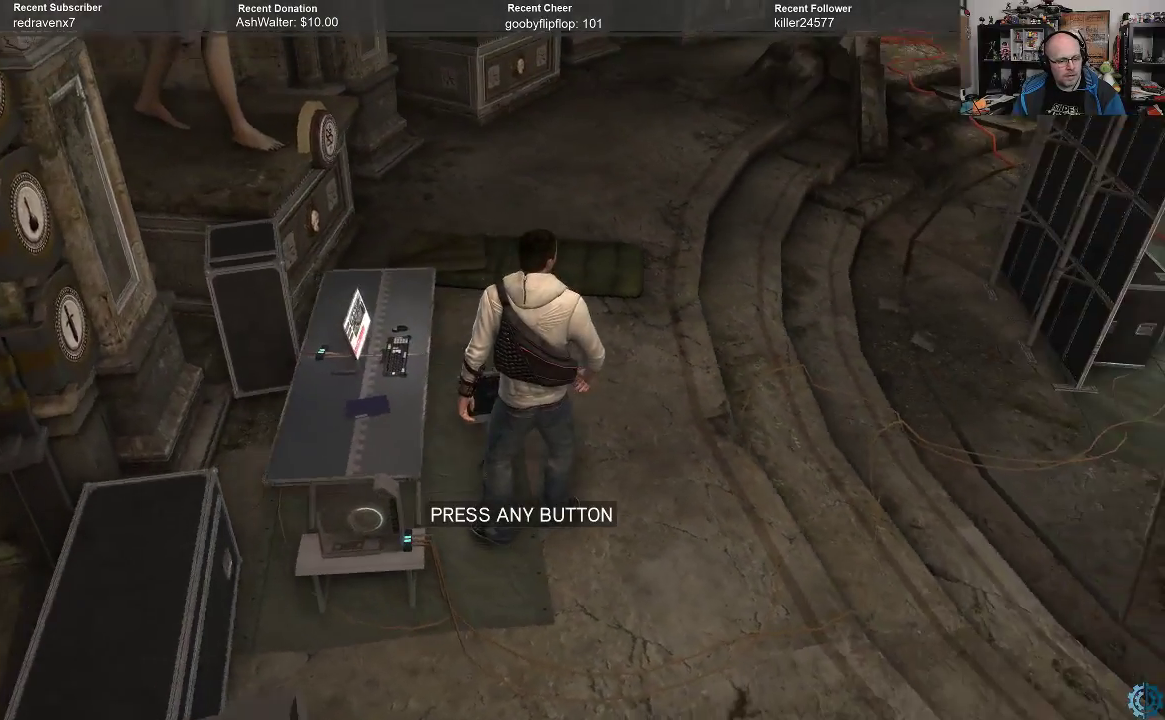
{"buttons": ["R2"], "left_stick": "up", "right_stick": "center", "events": [[67, "right_stick", "up-right"], [267, "right_stick", "center"], [300, "left_stick", "up"], [500, "R2", "down"]]}
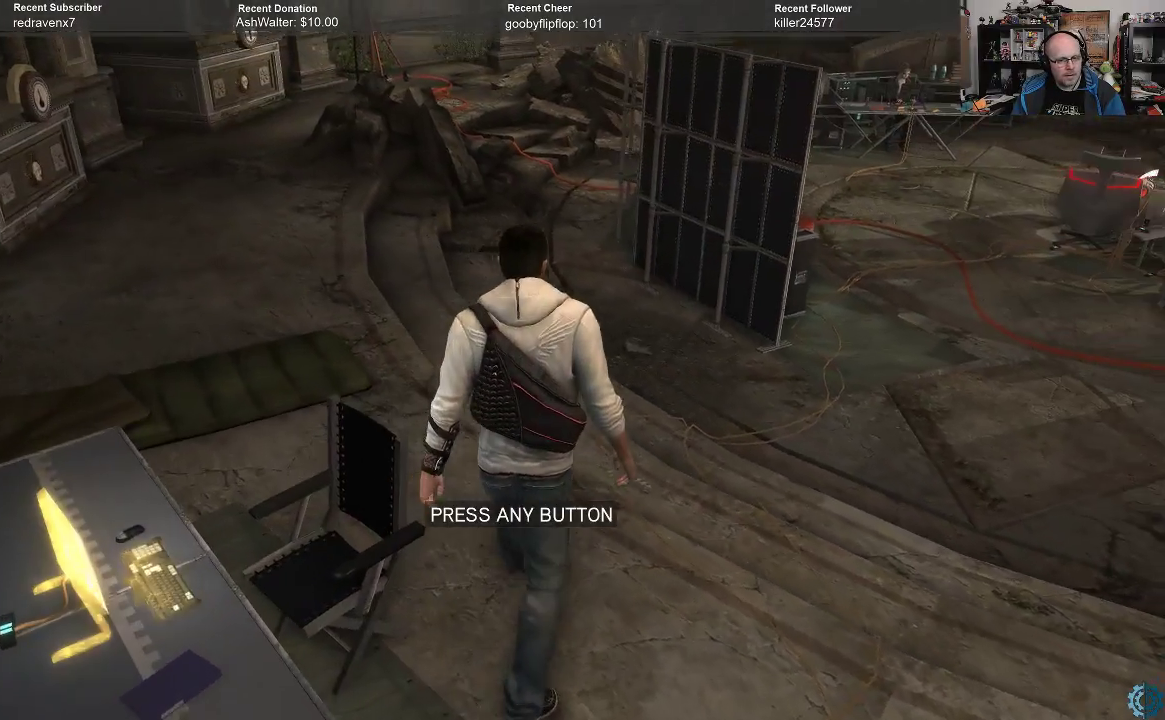
{"buttons": [], "left_stick": "center", "right_stick": "center", "events": [[100, "R2", "up"], [333, "left_stick", "center"]]}
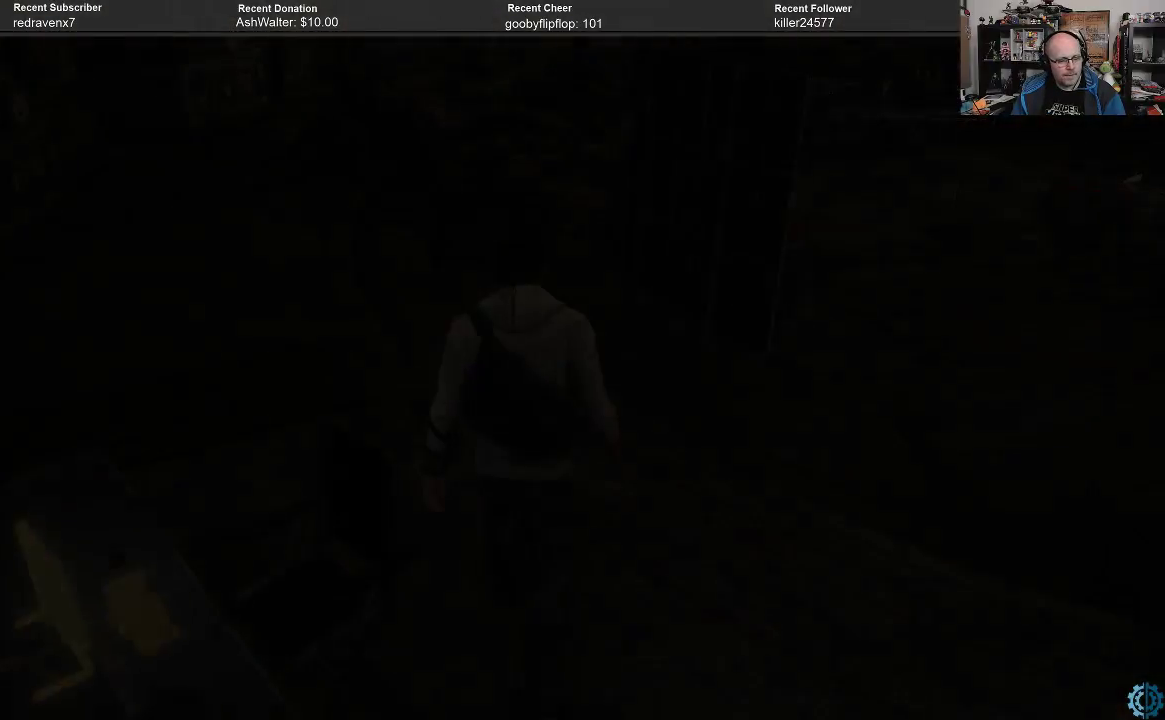
{"buttons": [], "left_stick": "center", "right_stick": "center", "events": []}
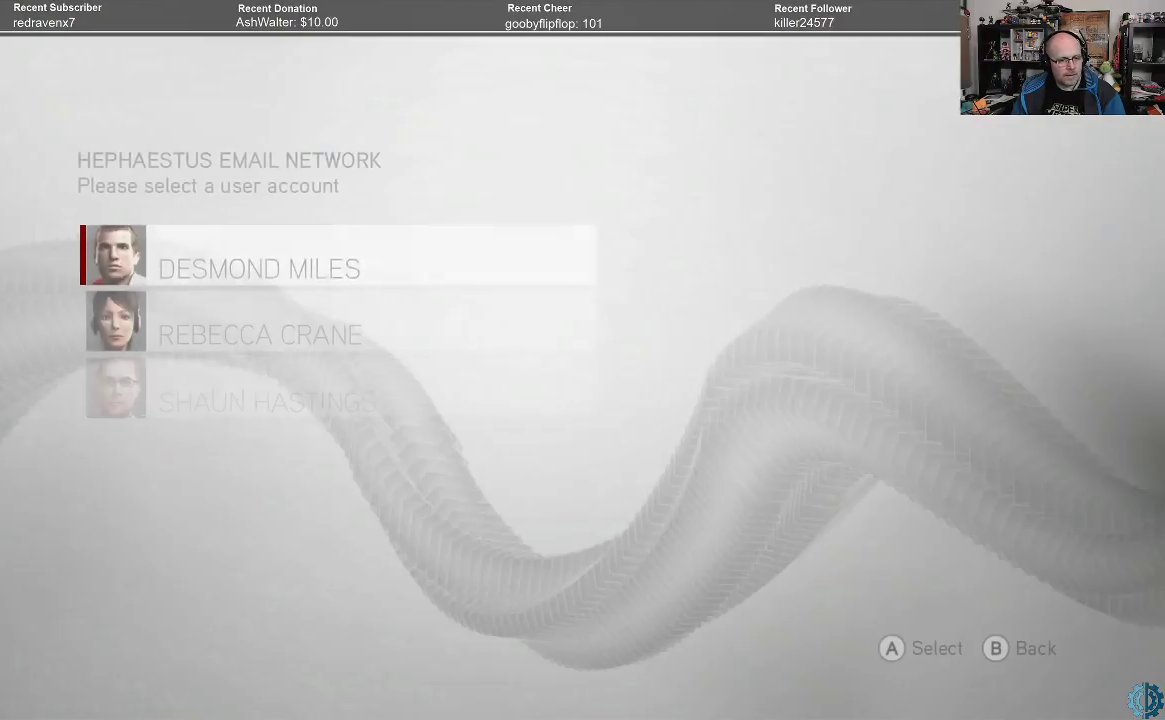
{"buttons": [], "left_stick": "center", "right_stick": "center", "events": []}
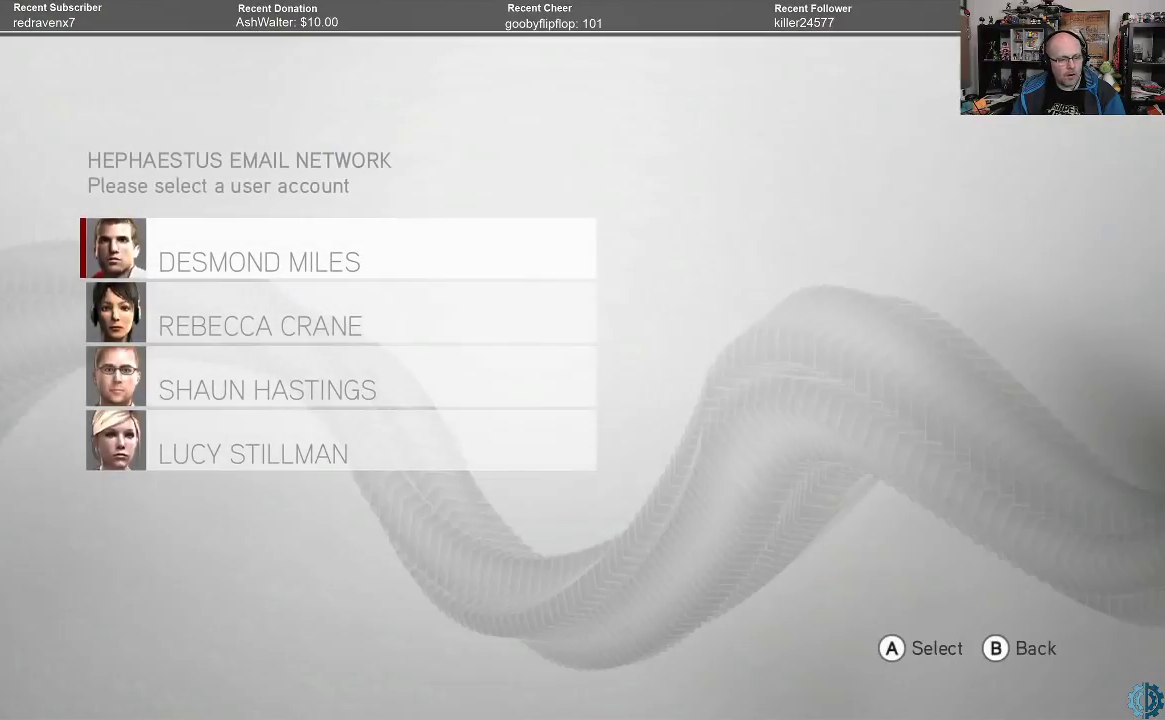
{"buttons": [], "left_stick": "center", "right_stick": "center", "events": [[233, "B", "down"], [300, "B", "up"]]}
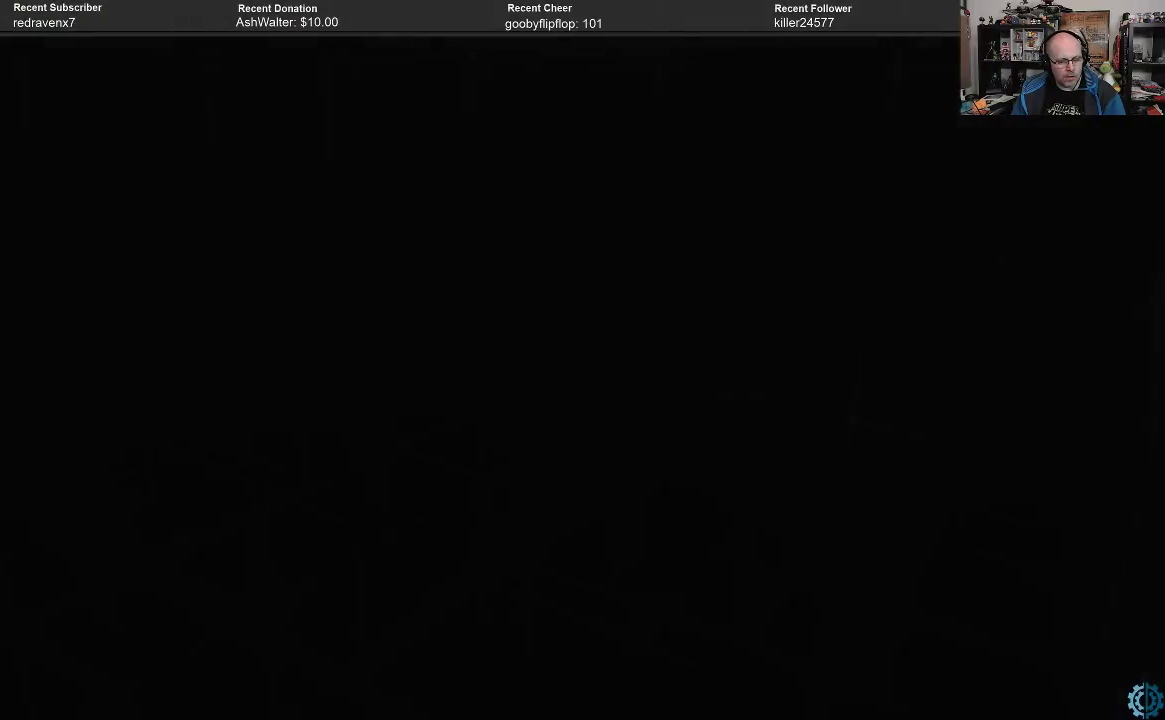
{"buttons": [], "left_stick": "center", "right_stick": "center", "events": []}
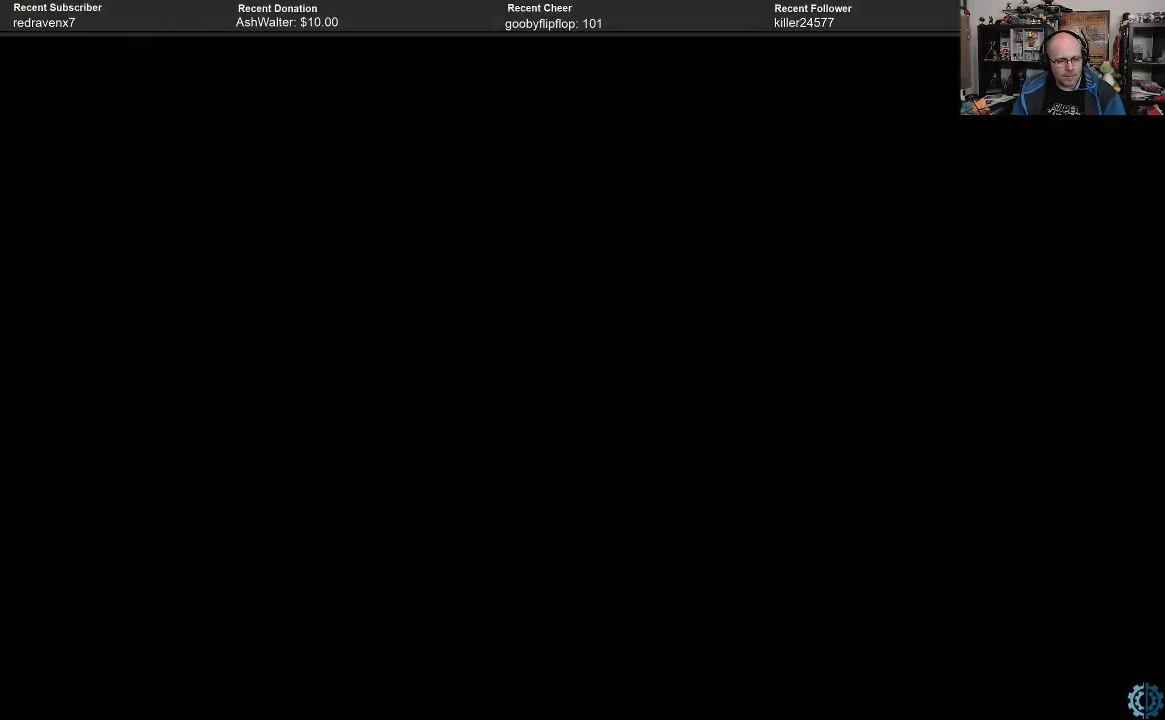
{"buttons": [], "left_stick": "center", "right_stick": "center", "events": []}
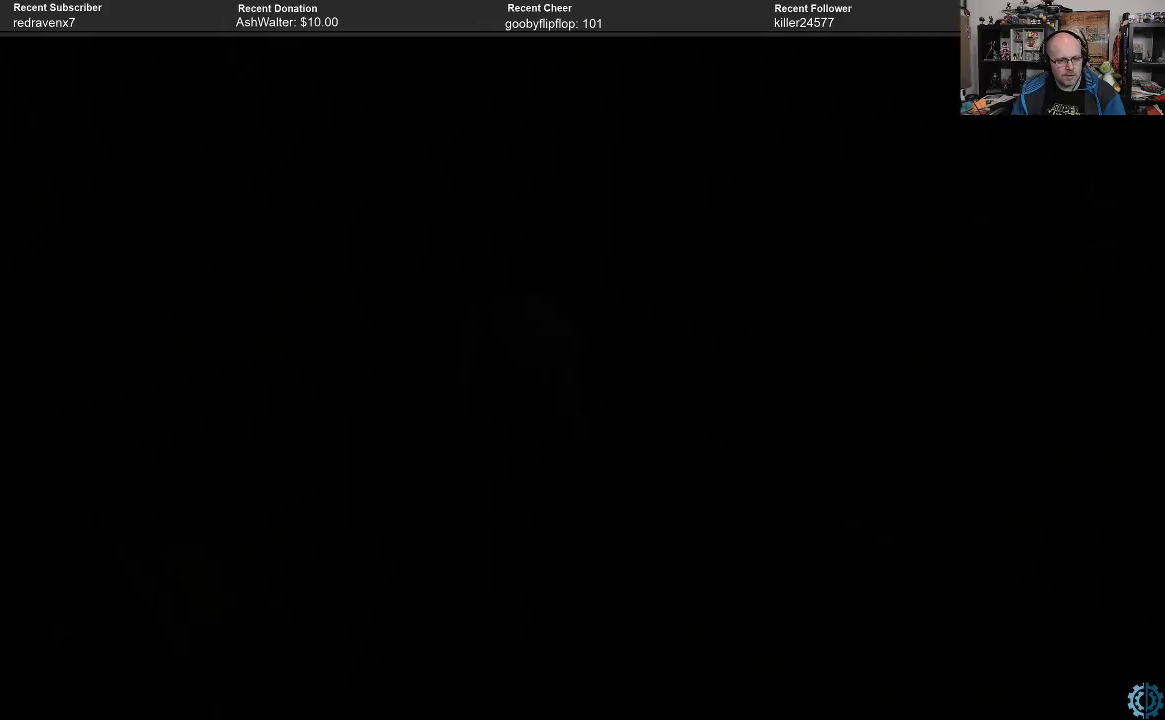
{"buttons": [], "left_stick": "center", "right_stick": "center", "events": []}
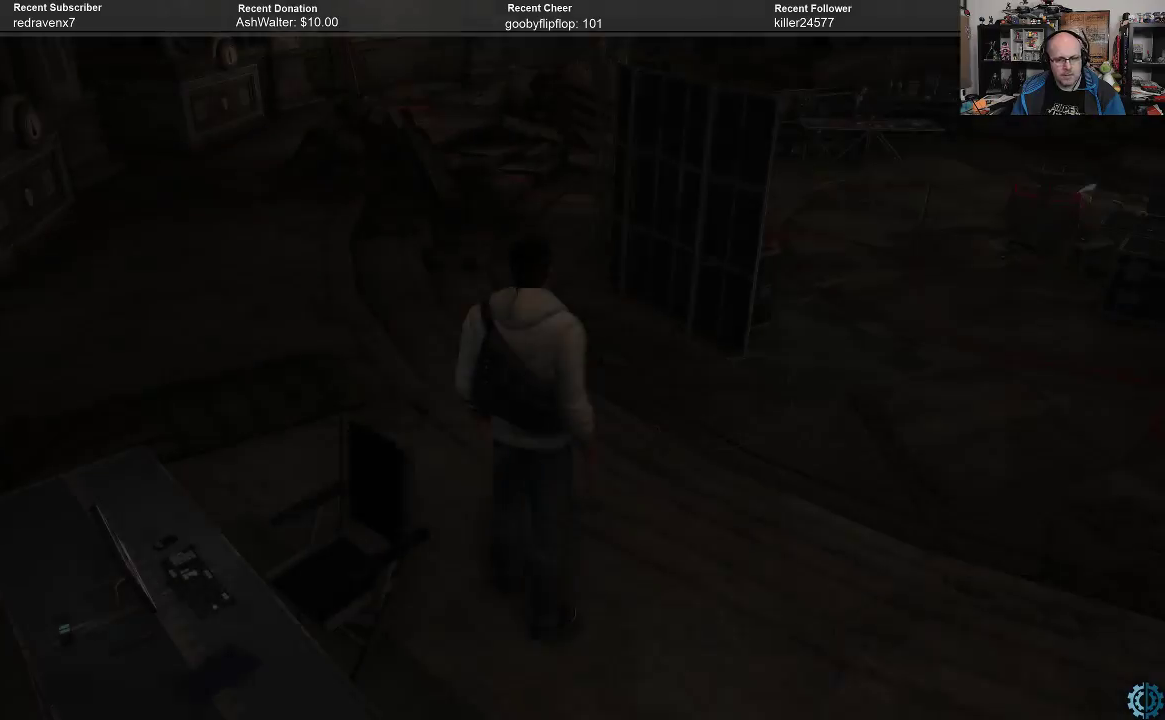
{"buttons": [], "left_stick": "center", "right_stick": "center", "events": []}
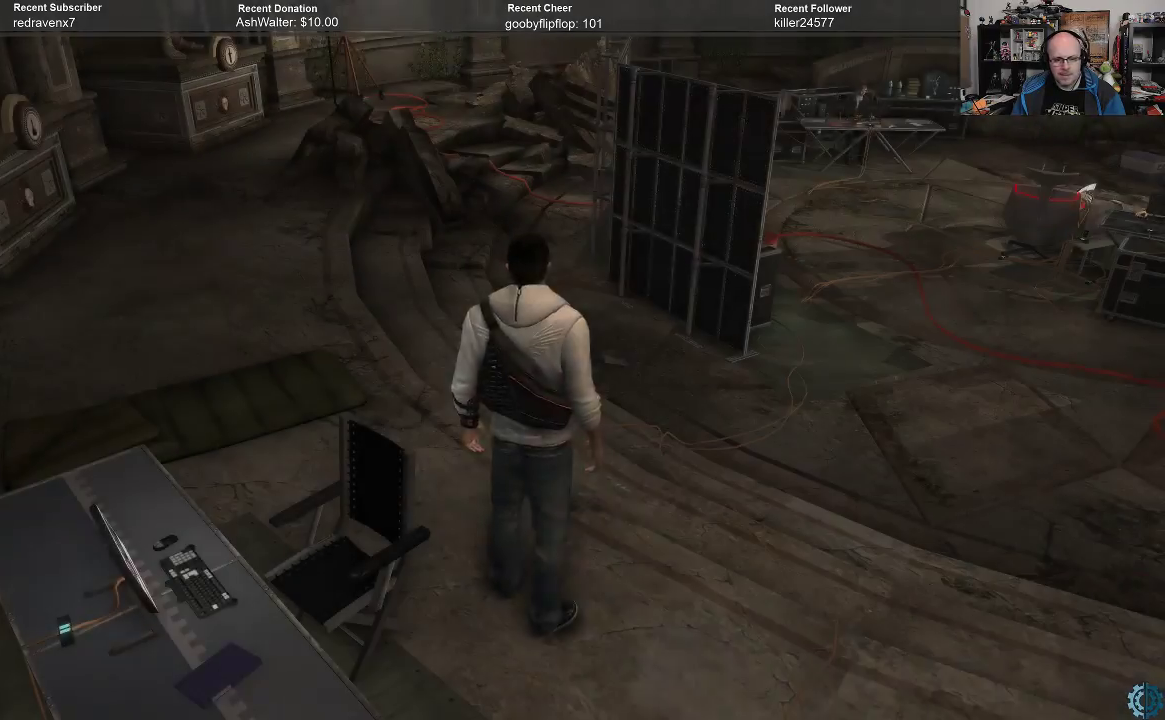
{"buttons": [], "left_stick": "up-right", "right_stick": "center", "events": [[33, "left_stick", "up-right"], [233, "right_stick", "up-right"], [400, "right_stick", "center"]]}
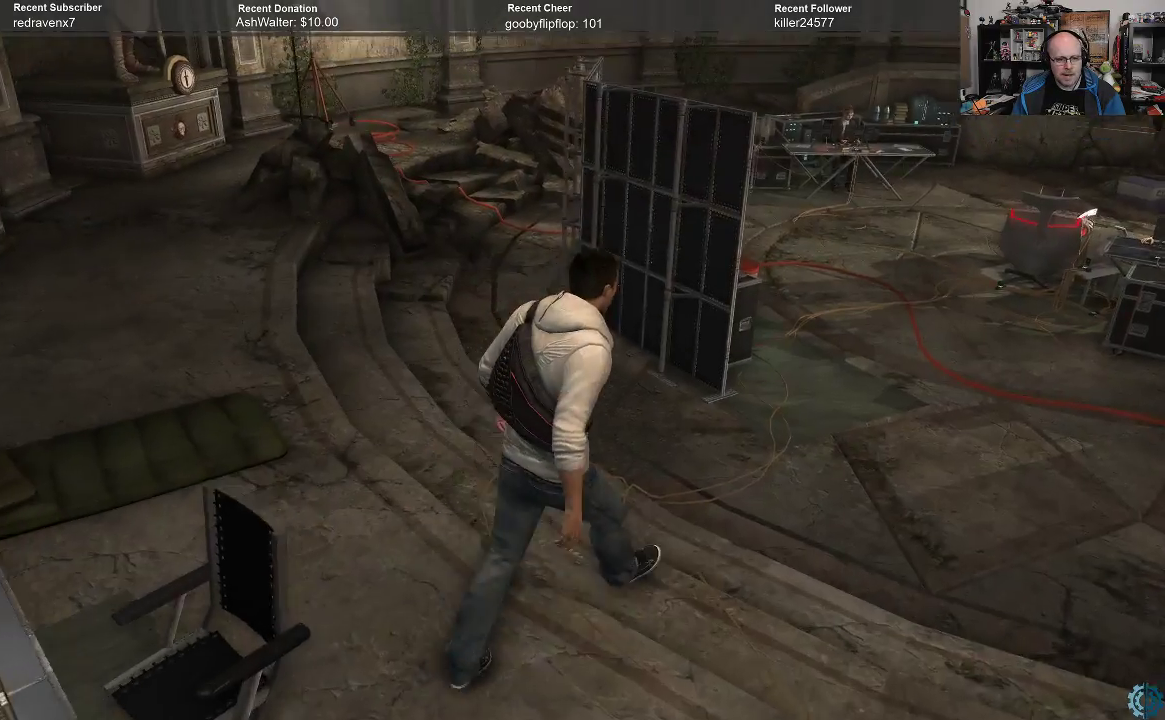
{"buttons": [], "left_stick": "up-right", "right_stick": "up-right", "events": [[133, "right_stick", "up-right"], [267, "right_stick", "center"], [500, "right_stick", "up-right"]]}
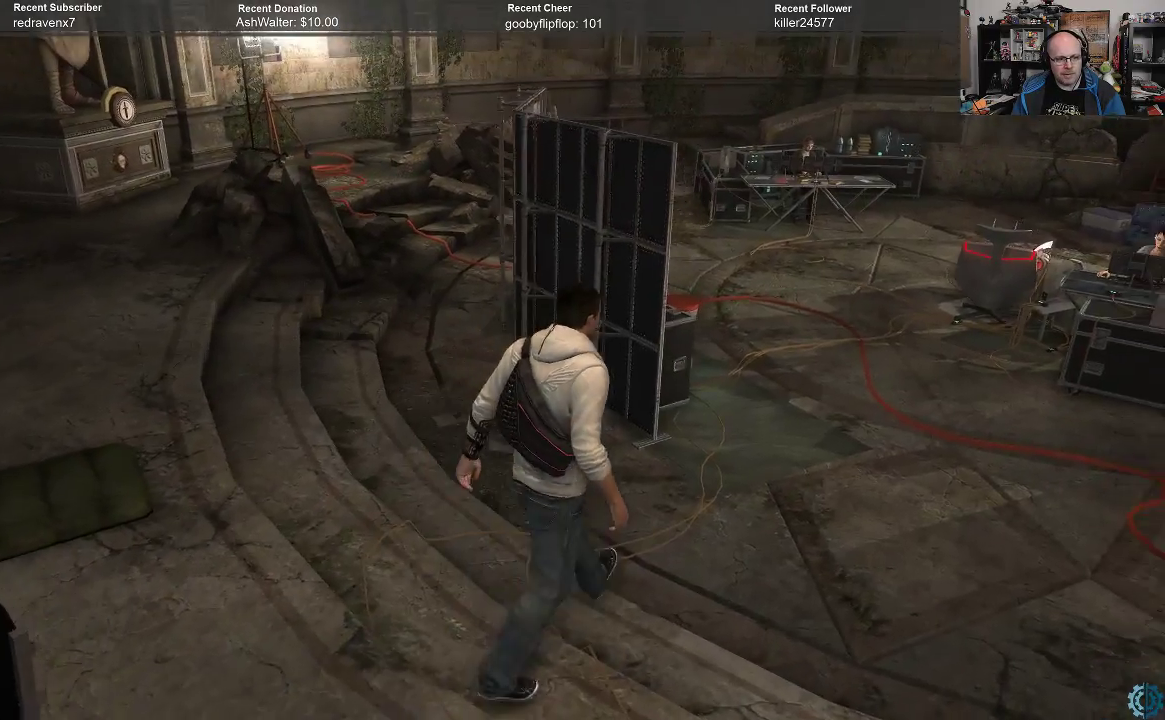
{"buttons": [], "left_stick": "up-right", "right_stick": "center", "events": [[167, "right_stick", "right"], [467, "right_stick", "center"]]}
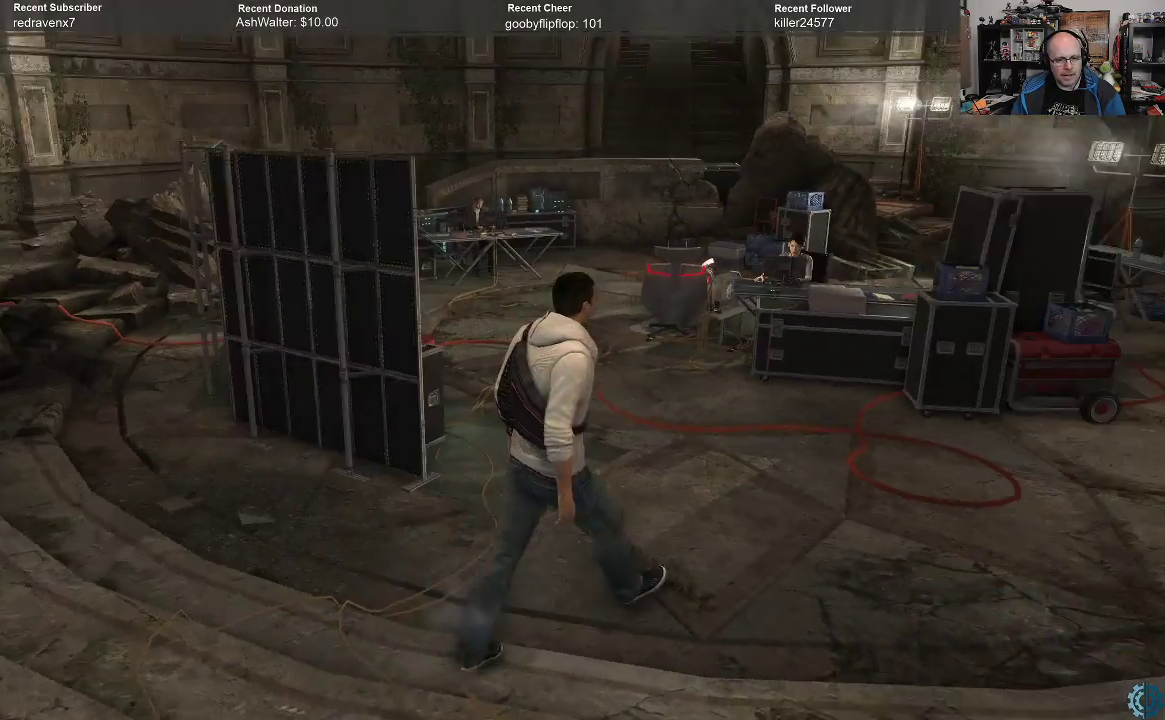
{"buttons": ["R2"], "left_stick": "up", "right_stick": "center", "events": [[167, "R2", "down"], [167, "left_stick", "up"]]}
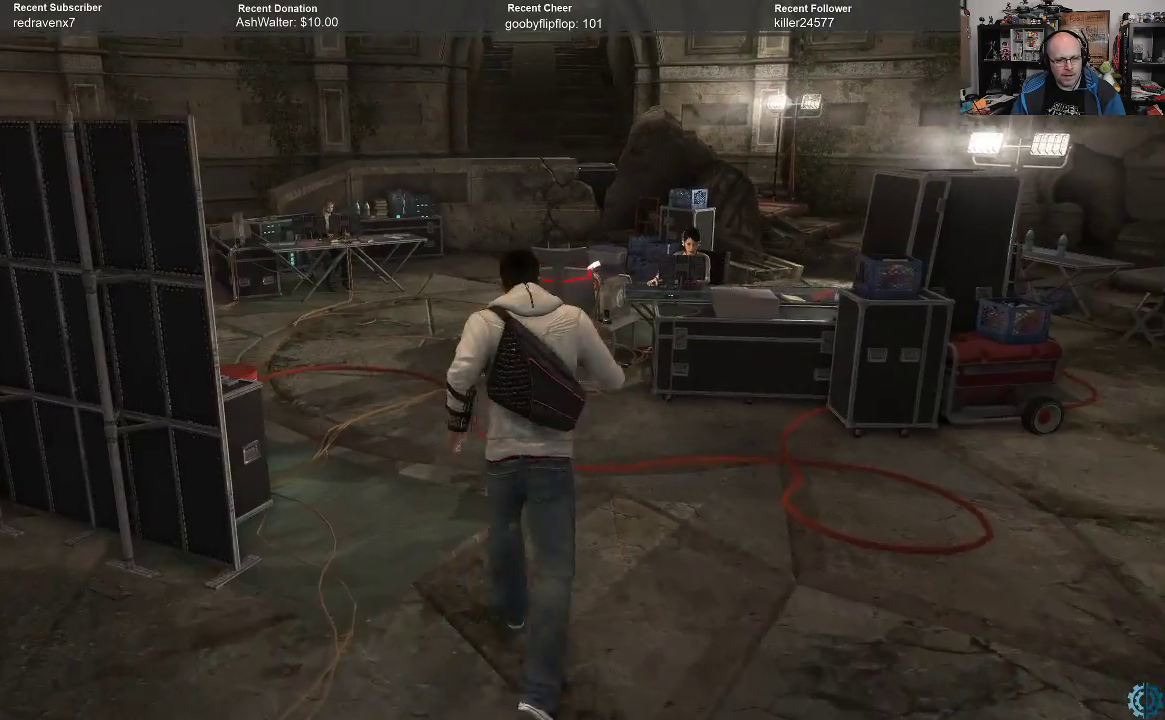
{"buttons": [], "left_stick": "up-left", "right_stick": "down-left", "events": [[167, "R2", "up"], [200, "left_stick", "up-left"], [500, "right_stick", "down-left"]]}
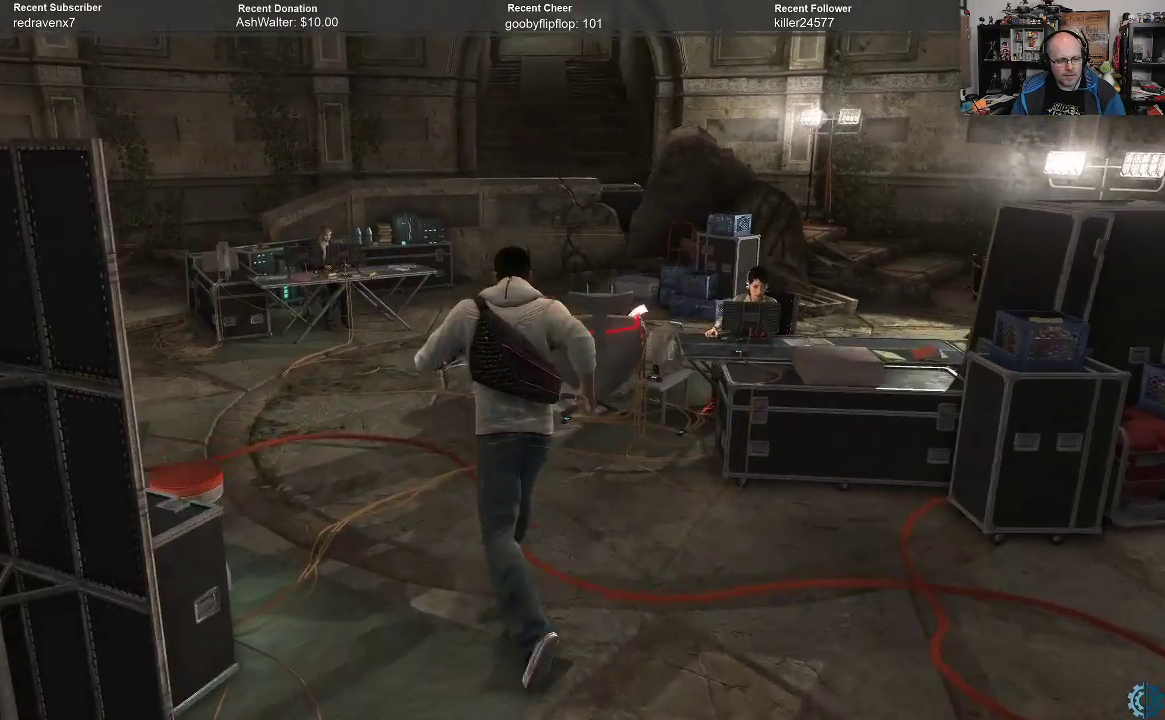
{"buttons": [], "left_stick": "center", "right_stick": "left", "events": [[33, "left_stick", "center"], [100, "right_stick", "left"]]}
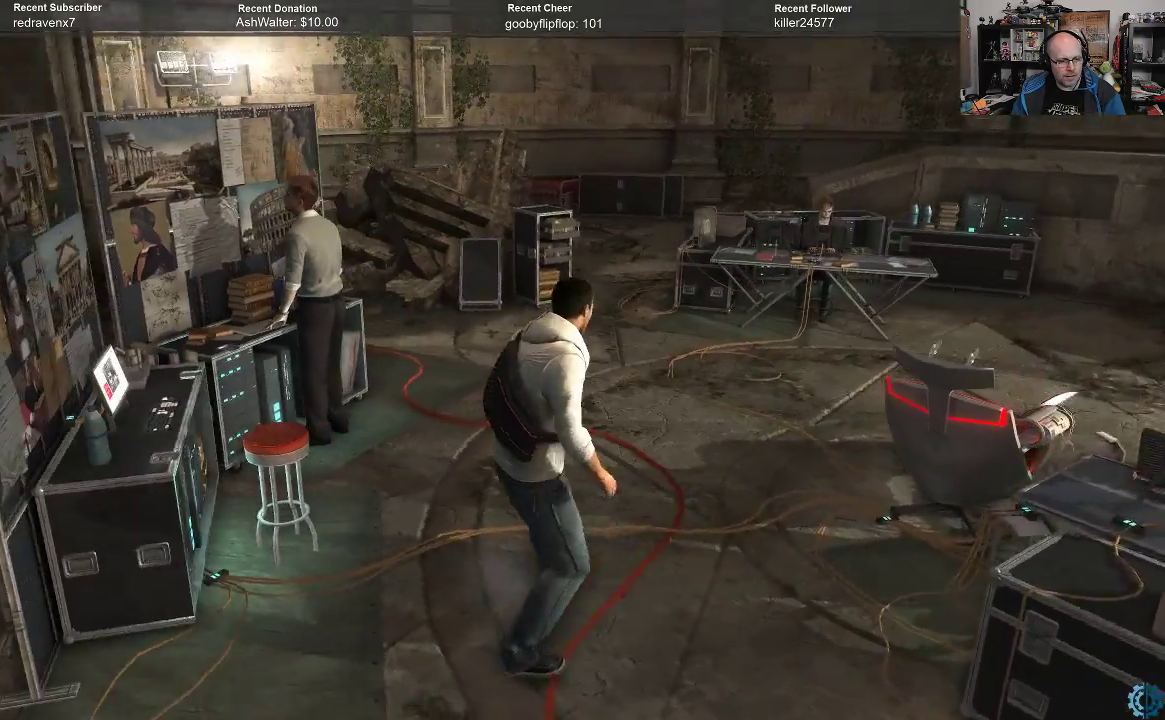
{"buttons": [], "left_stick": "up", "right_stick": "center", "events": [[67, "left_stick", "up"], [67, "right_stick", "center"]]}
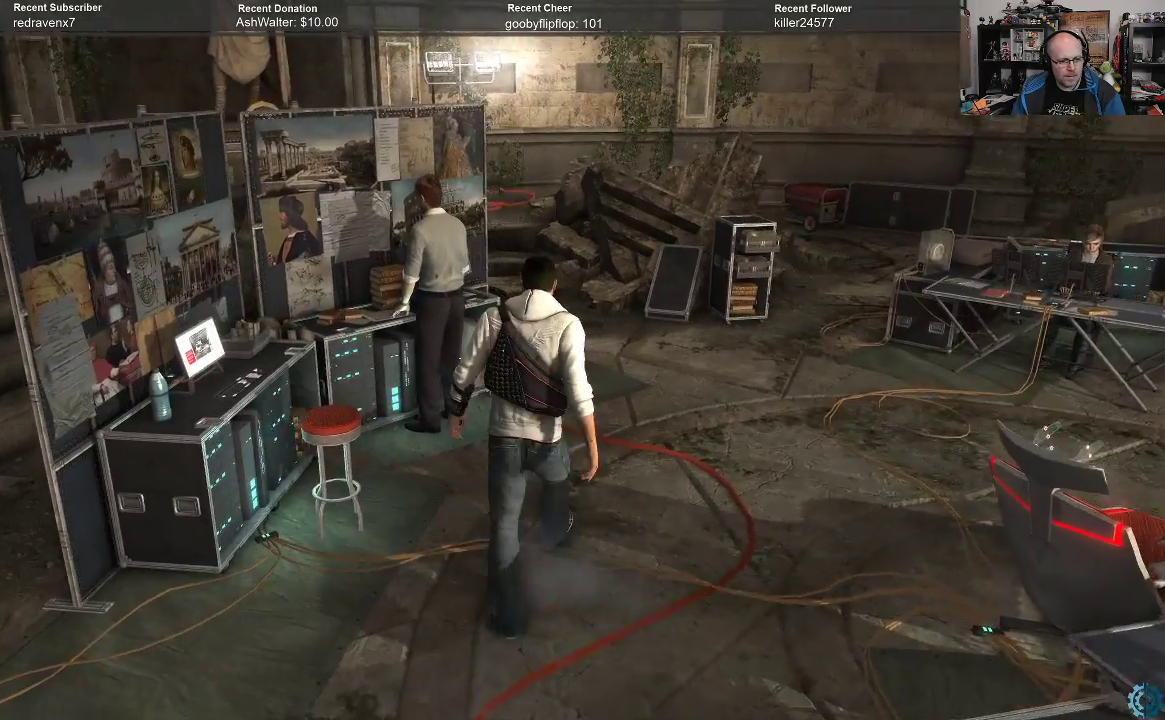
{"buttons": [], "left_stick": "up", "right_stick": "center", "events": [[67, "right_stick", "down-left"], [233, "right_stick", "center"]]}
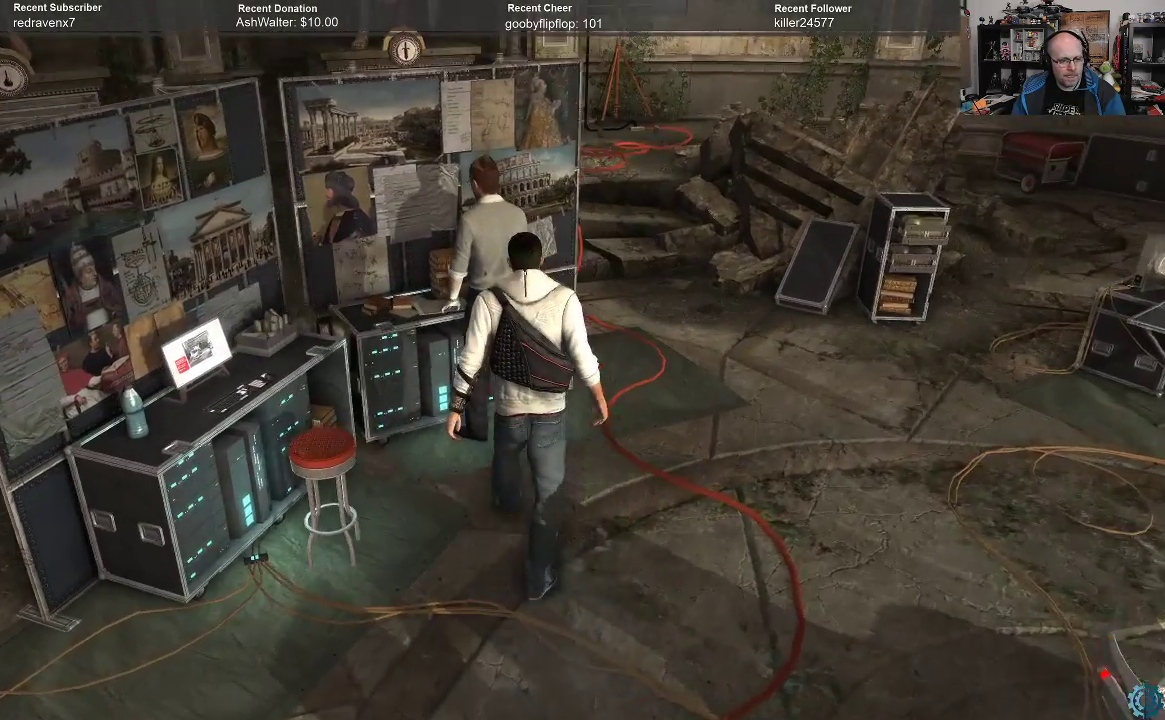
{"buttons": ["A"], "left_stick": "center", "right_stick": "center", "events": [[333, "left_stick", "center"], [500, "A", "down"]]}